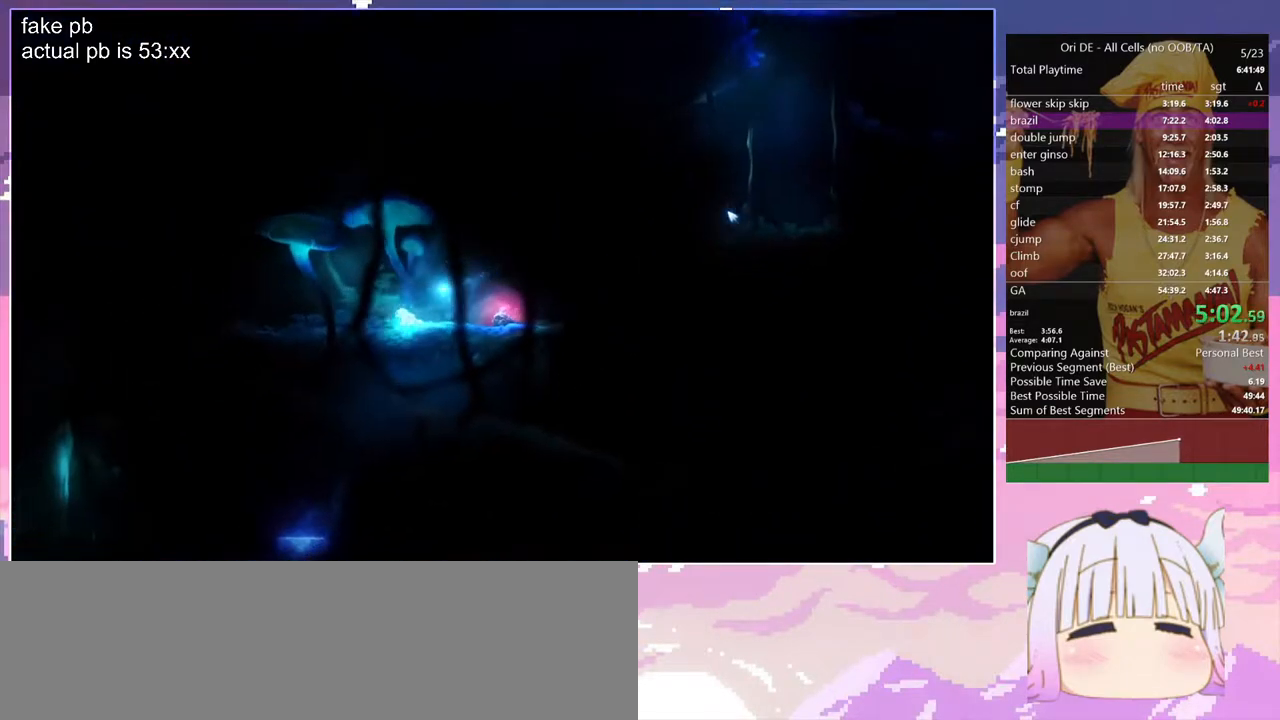
Gameplay with keyboard; each line is a JSON object with the keys held at the frame after it. "events" lists presses ("down") and releases ("up") of "bash", "bash2", "bash3", "bash4", "bz", "cdash", "cjugg", "d", "dash", "dbash", "escape", "f2", "f3", "f6", "glide", "glimb", "grnde", "grnde2", "jump", "q", "rjump", "s", "sa", "save", "space", "spirit", "toggle" and "z" between this image and that frame as [ms after this image, input, new state], when the widget could be followed in between. No other keys are recorded. Mouse input is not recorded. Key names are as the overlay labels them; some are game actions (e.g. jump) rather than physical keys.
{"keys": ["q", "space"], "events": [[367, "space", "down"]]}
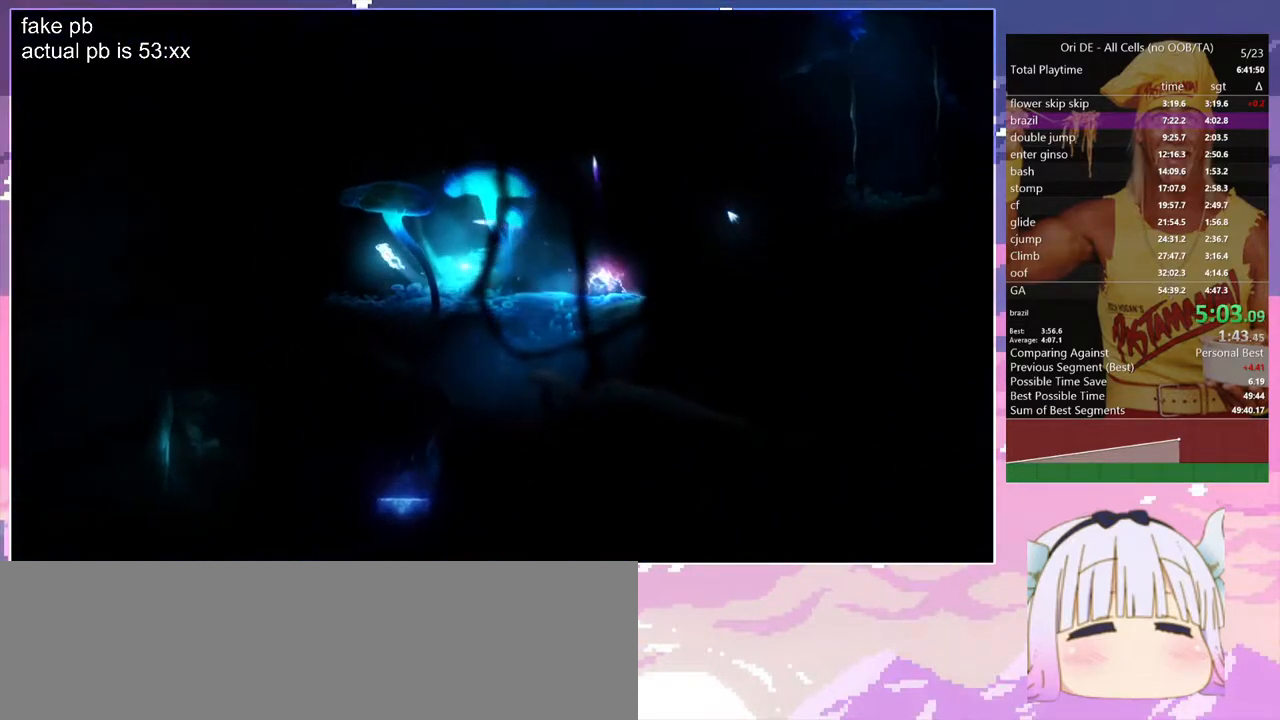
{"keys": ["q"], "events": [[50, "space", "up"]]}
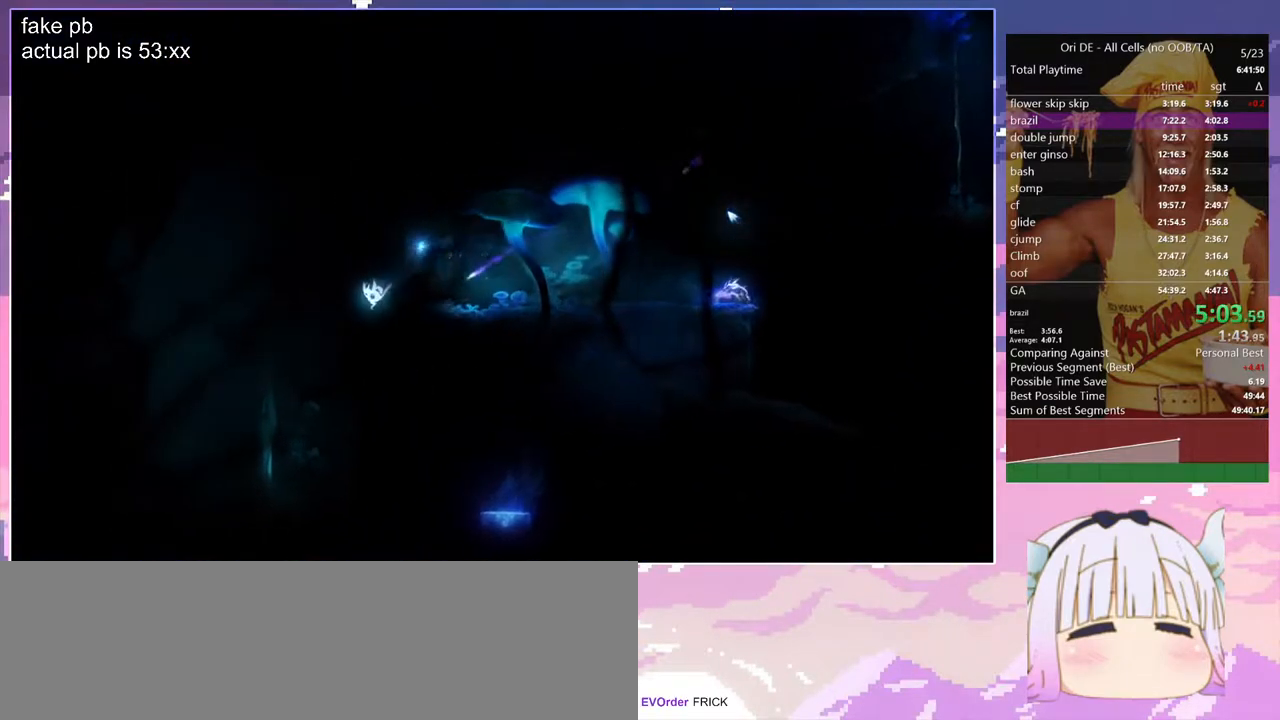
{"keys": ["d"], "events": [[483, "d", "down"], [483, "q", "up"]]}
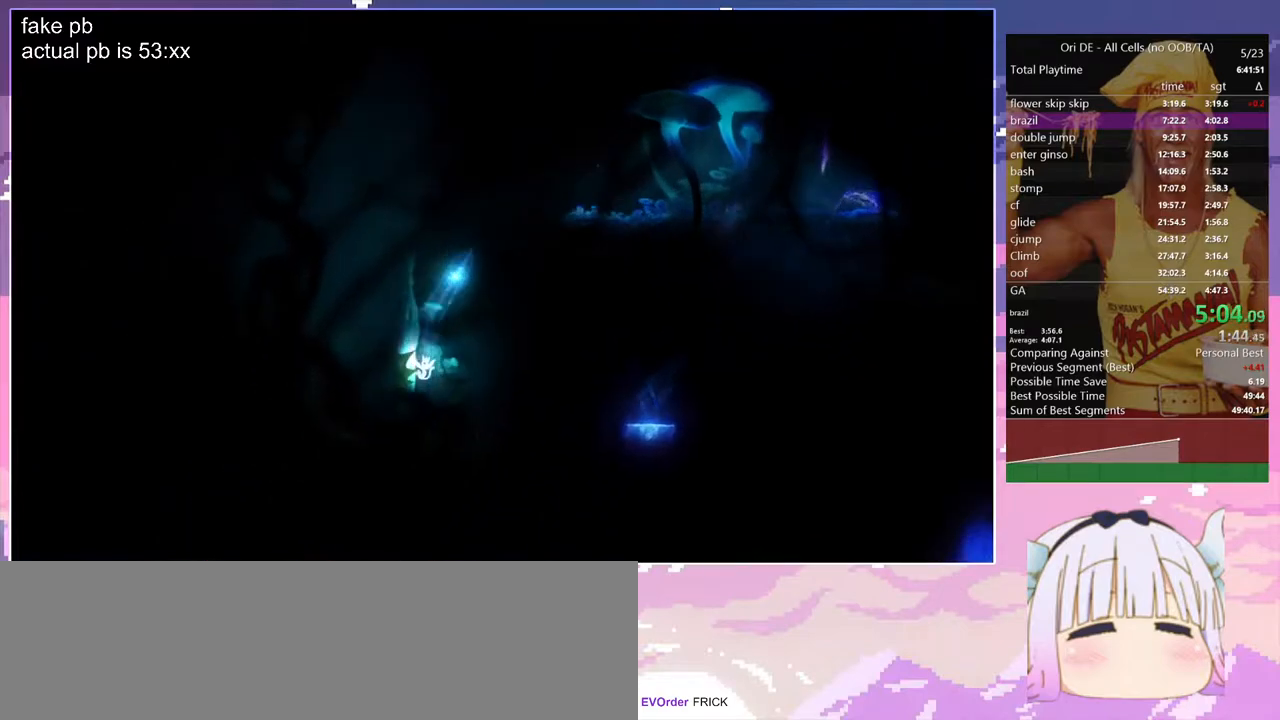
{"keys": ["d"], "events": [[33, "space", "down"], [400, "space", "up"]]}
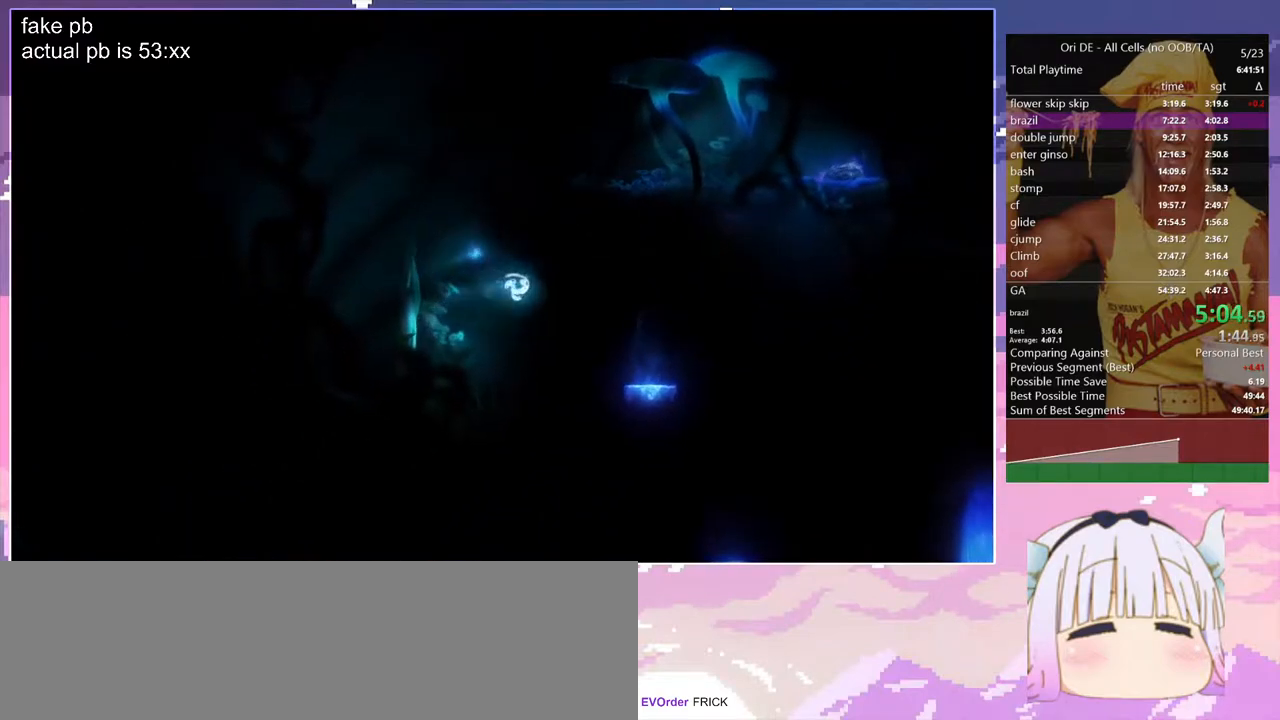
{"keys": ["d"], "events": []}
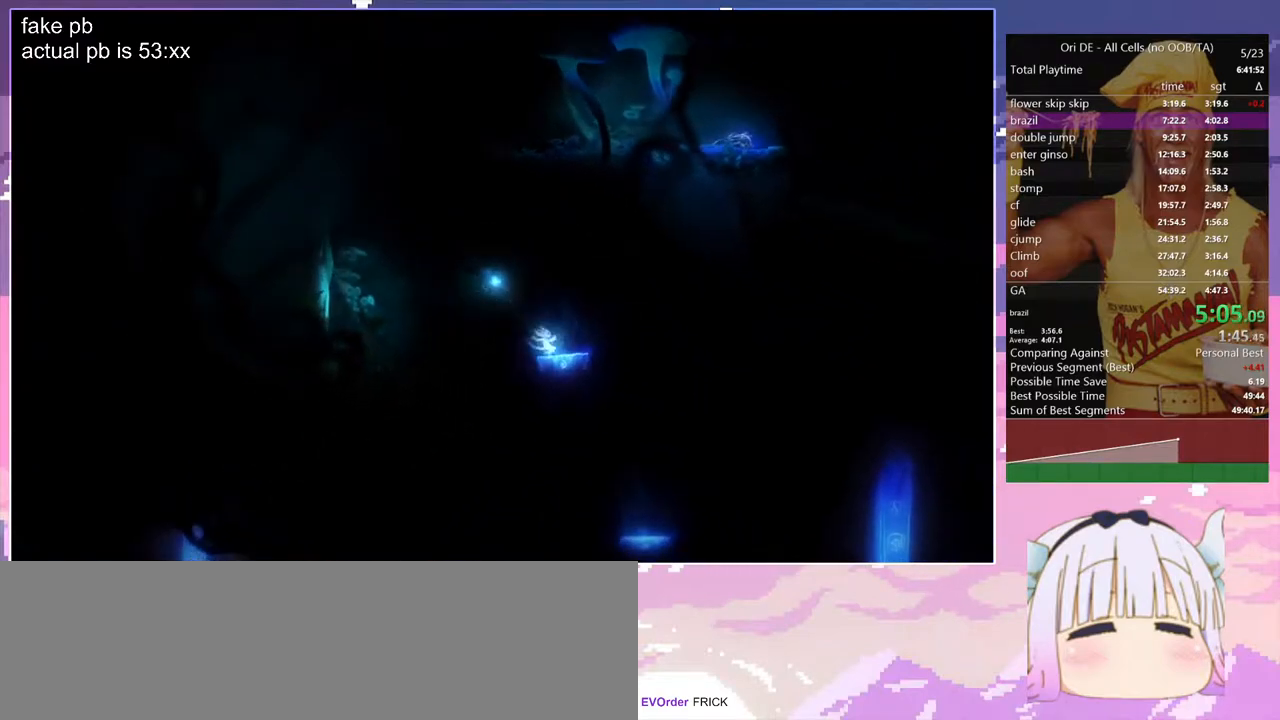
{"keys": ["d"], "events": [[67, "s", "down"], [117, "space", "down"], [200, "s", "up"], [250, "space", "up"]]}
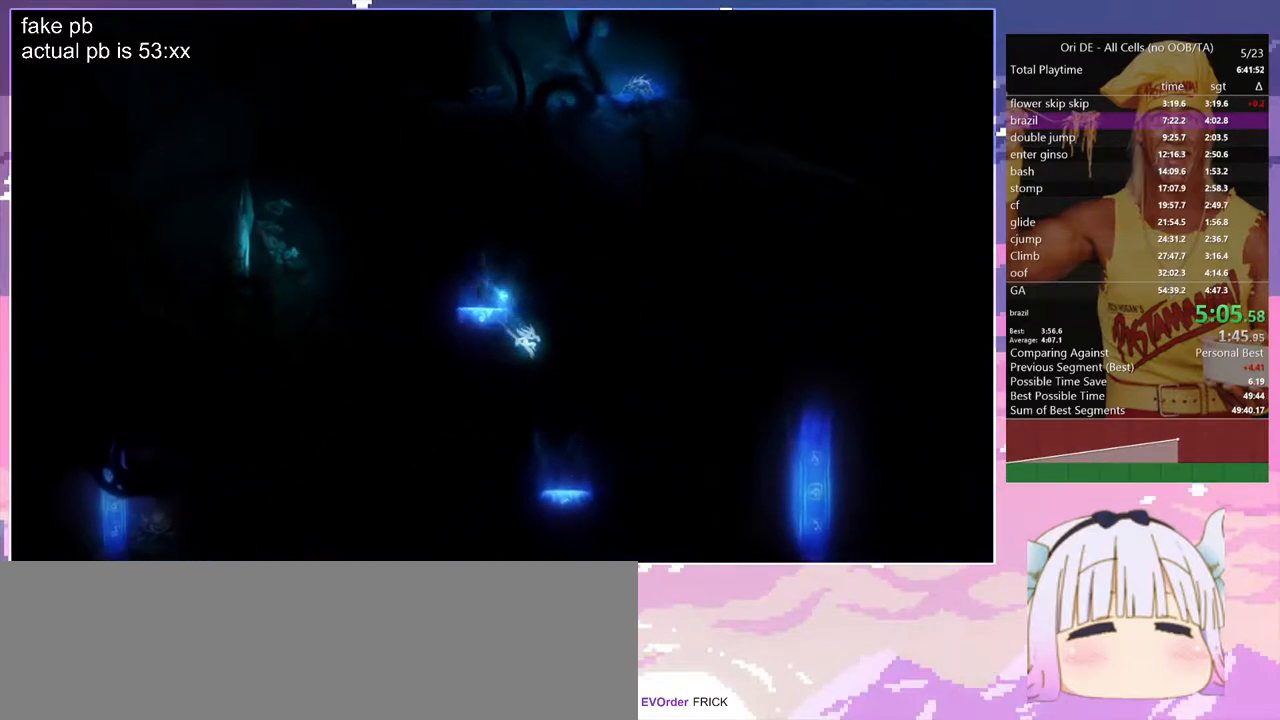
{"keys": ["q"], "events": [[83, "q", "down"], [117, "d", "up"]]}
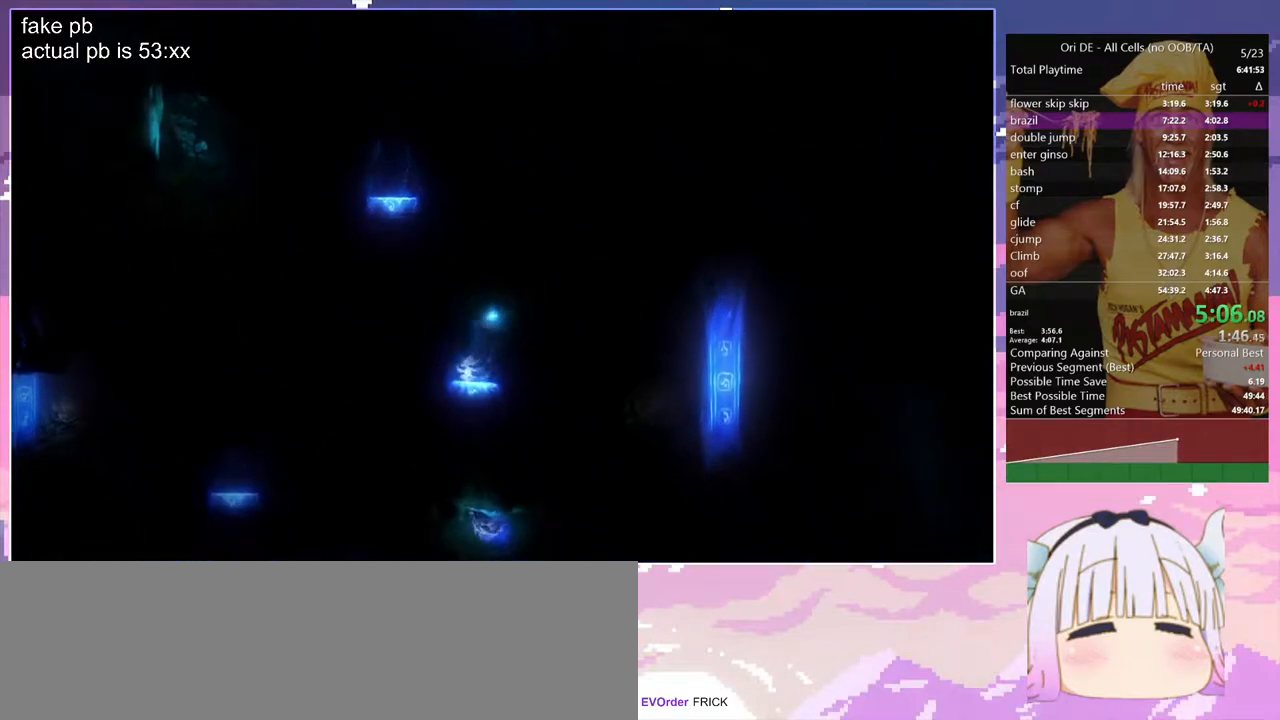
{"keys": ["q"], "events": [[100, "space", "down"], [133, "space", "up"]]}
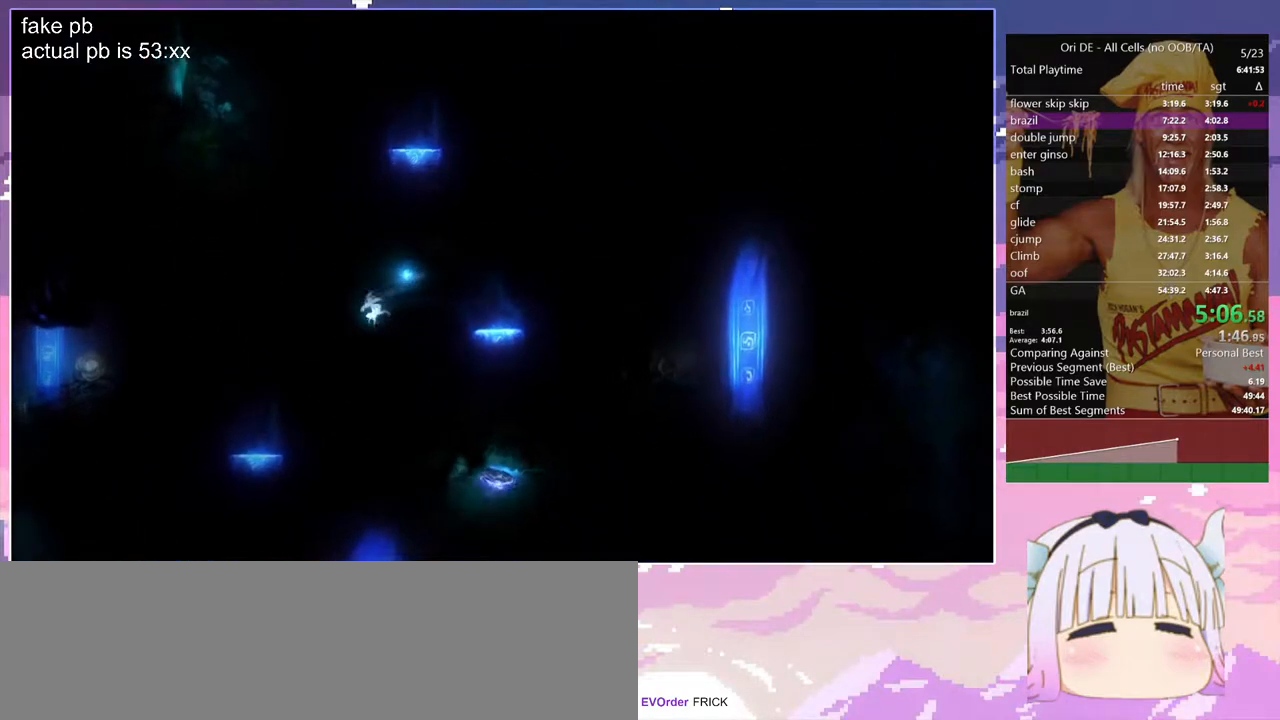
{"keys": ["q"], "events": []}
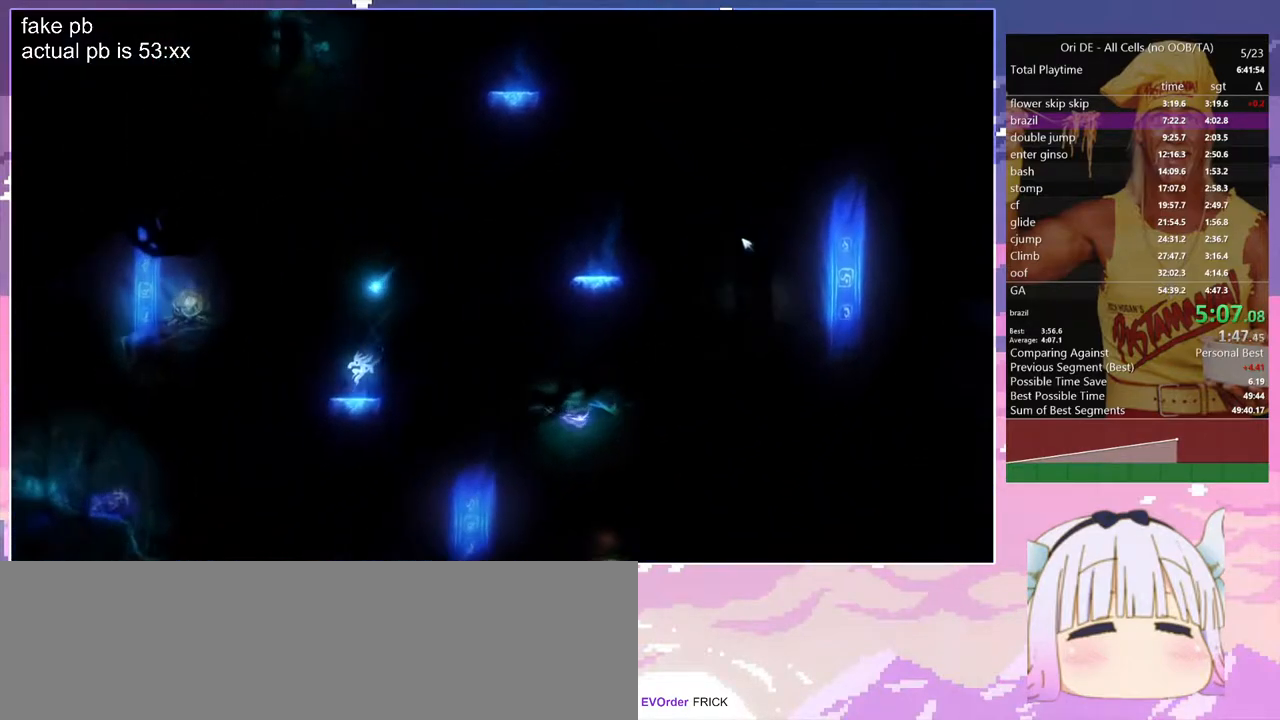
{"keys": ["q"], "events": [[33, "q", "up"], [133, "s", "down"], [217, "space", "down"], [267, "q", "down"], [267, "s", "up"], [267, "space", "up"]]}
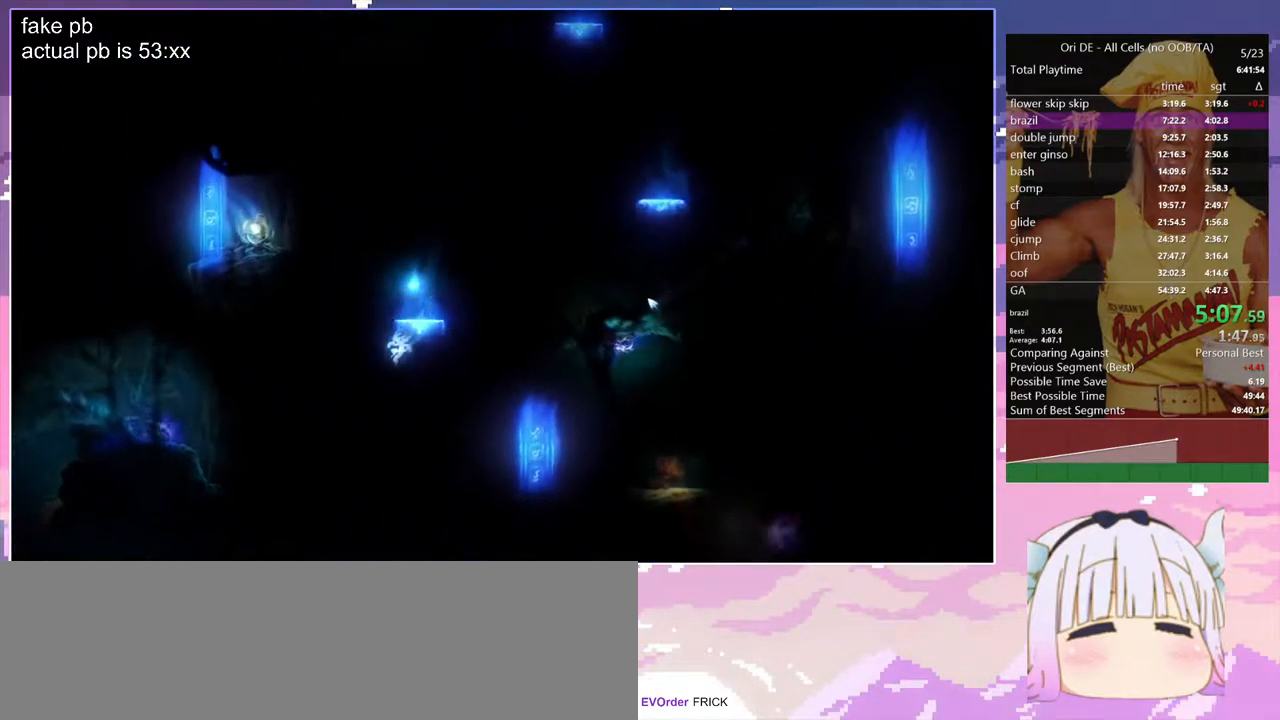
{"keys": ["q"], "events": []}
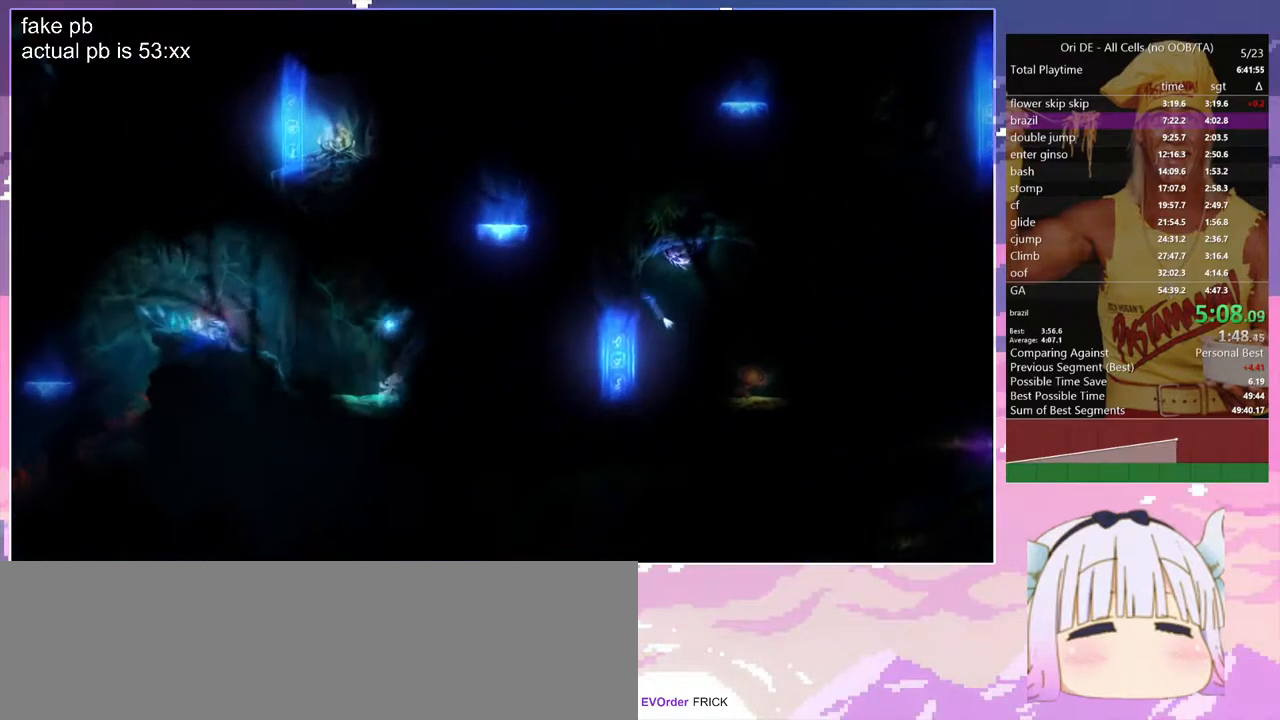
{"keys": ["q", "spirit"], "events": [[67, "spirit", "down"], [117, "q", "up"], [117, "spirit", "up"], [383, "spirit", "down"], [483, "q", "down"]]}
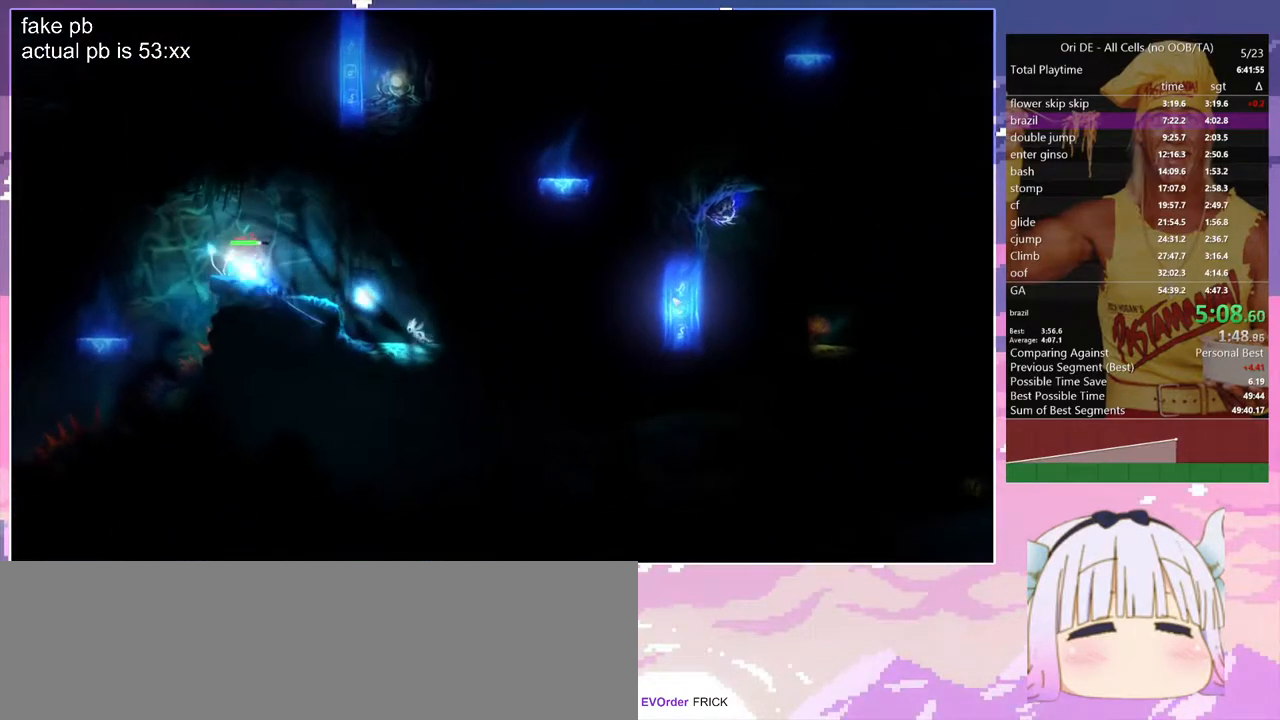
{"keys": ["q", "space"], "events": [[167, "spirit", "up"], [217, "space", "down"]]}
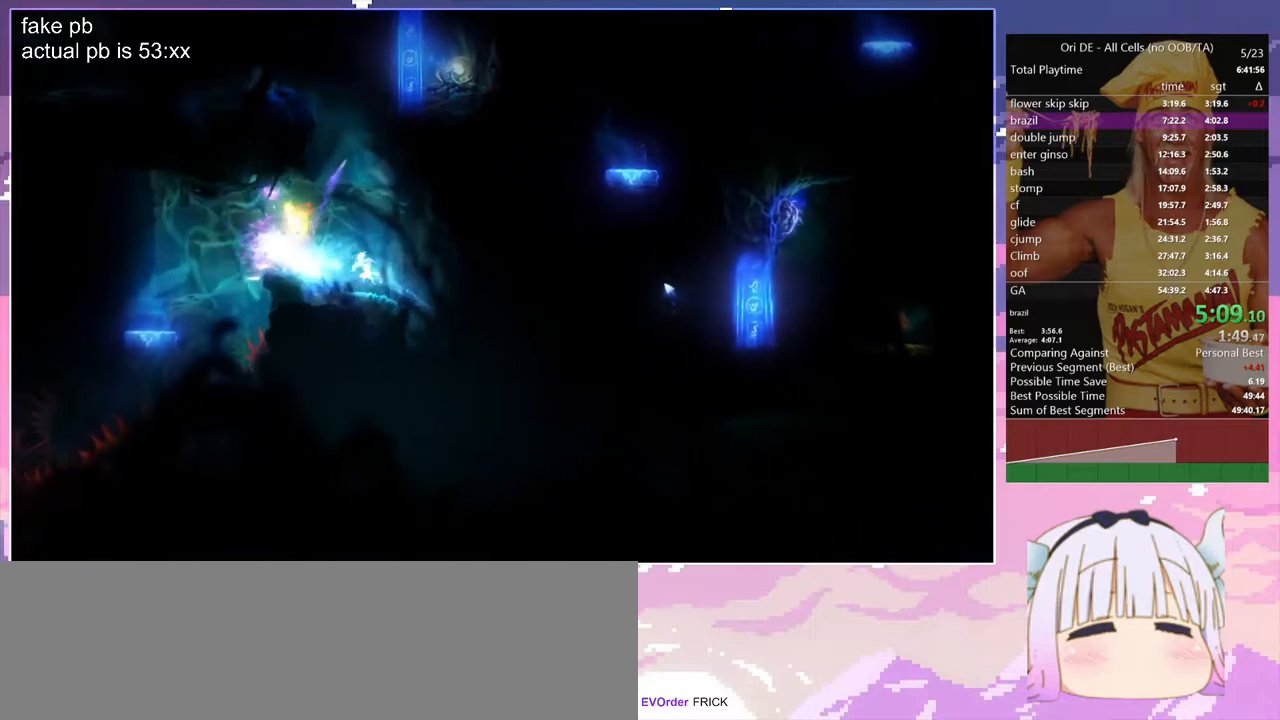
{"keys": ["q", "space"], "events": [[100, "space", "up"], [183, "q", "up"], [283, "space", "down"], [383, "q", "down"]]}
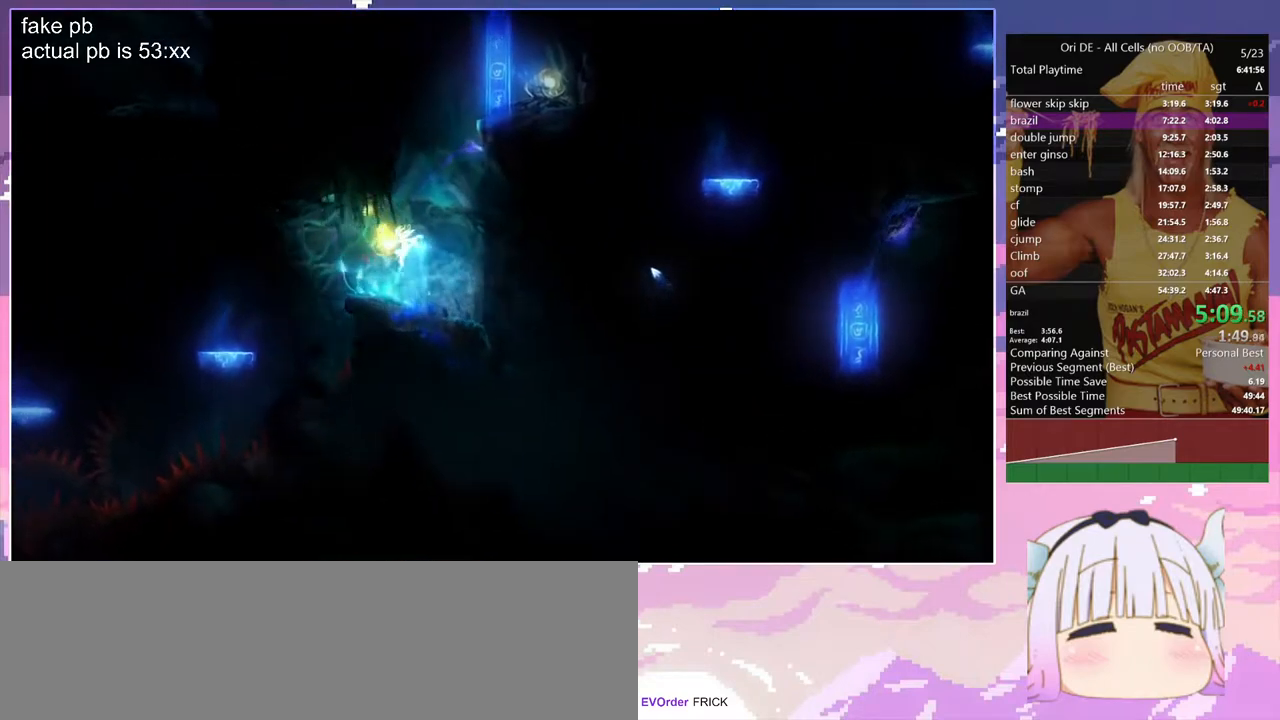
{"keys": ["q"], "events": [[117, "space", "up"]]}
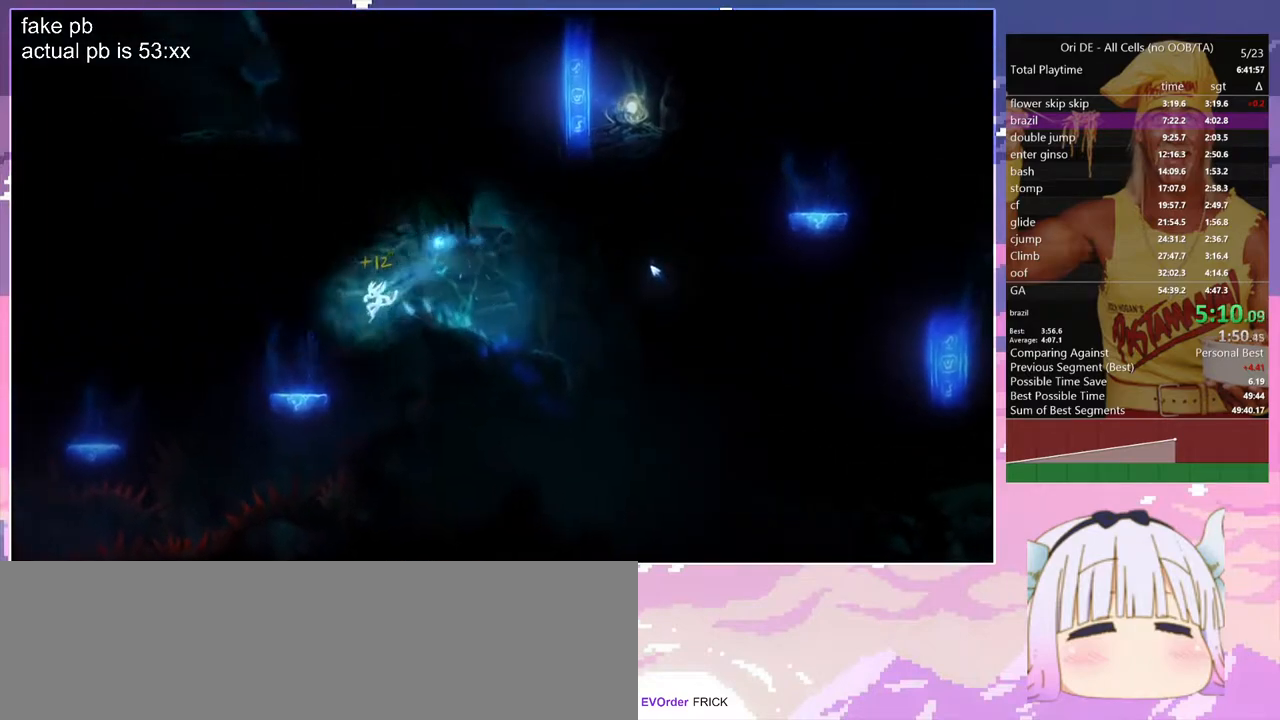
{"keys": ["q"], "events": [[83, "q", "up"], [217, "q", "down"], [400, "space", "down"], [450, "space", "up"]]}
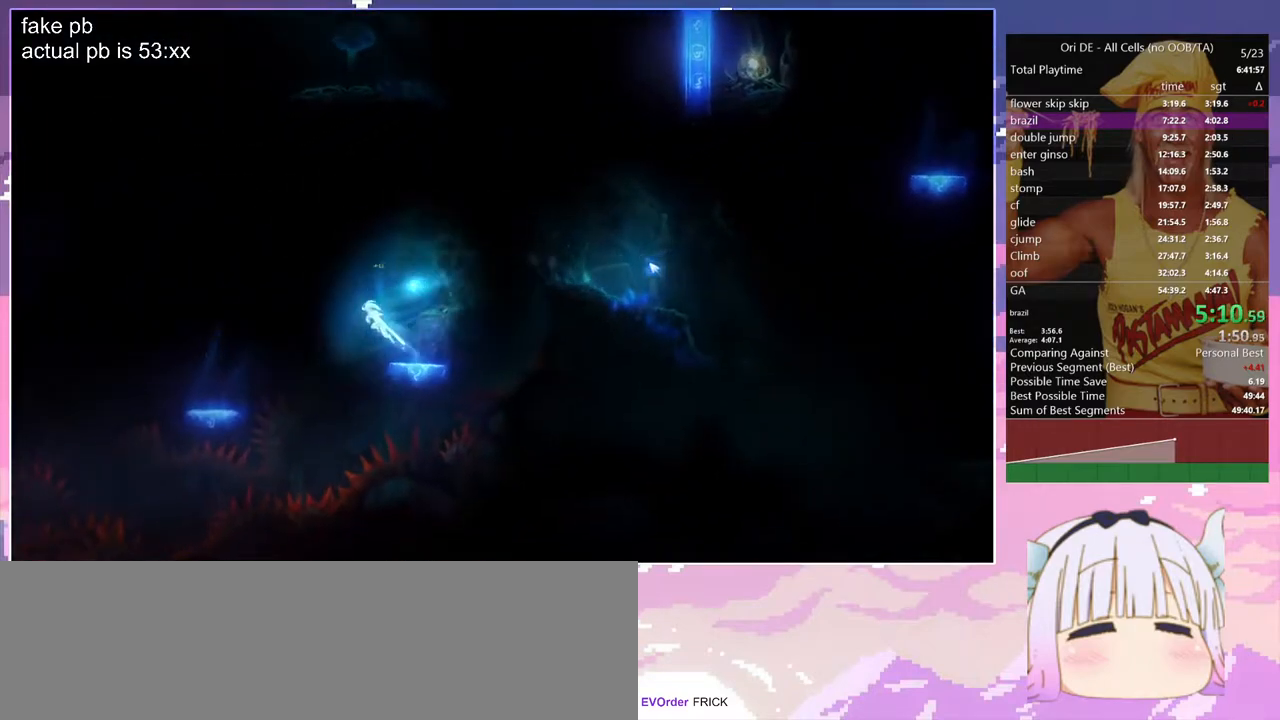
{"keys": ["q"], "events": []}
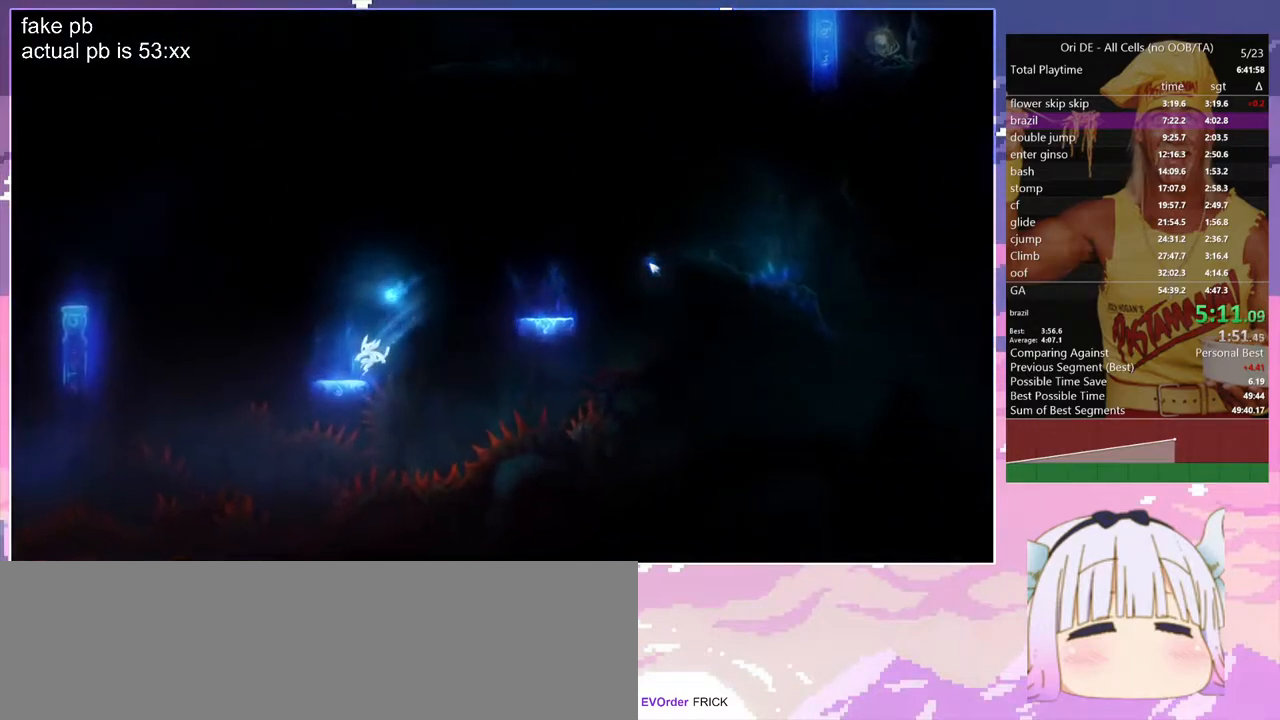
{"keys": ["q", "space"], "events": [[300, "space", "down"]]}
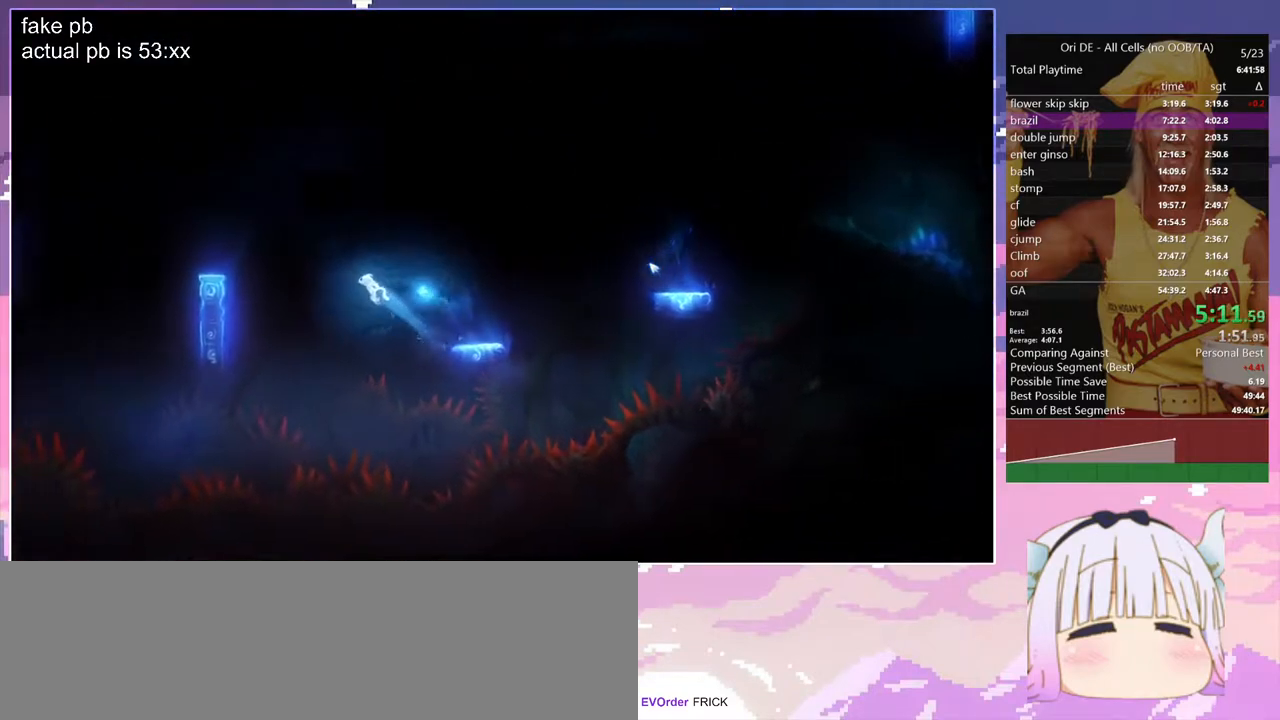
{"keys": ["q", "space"], "events": []}
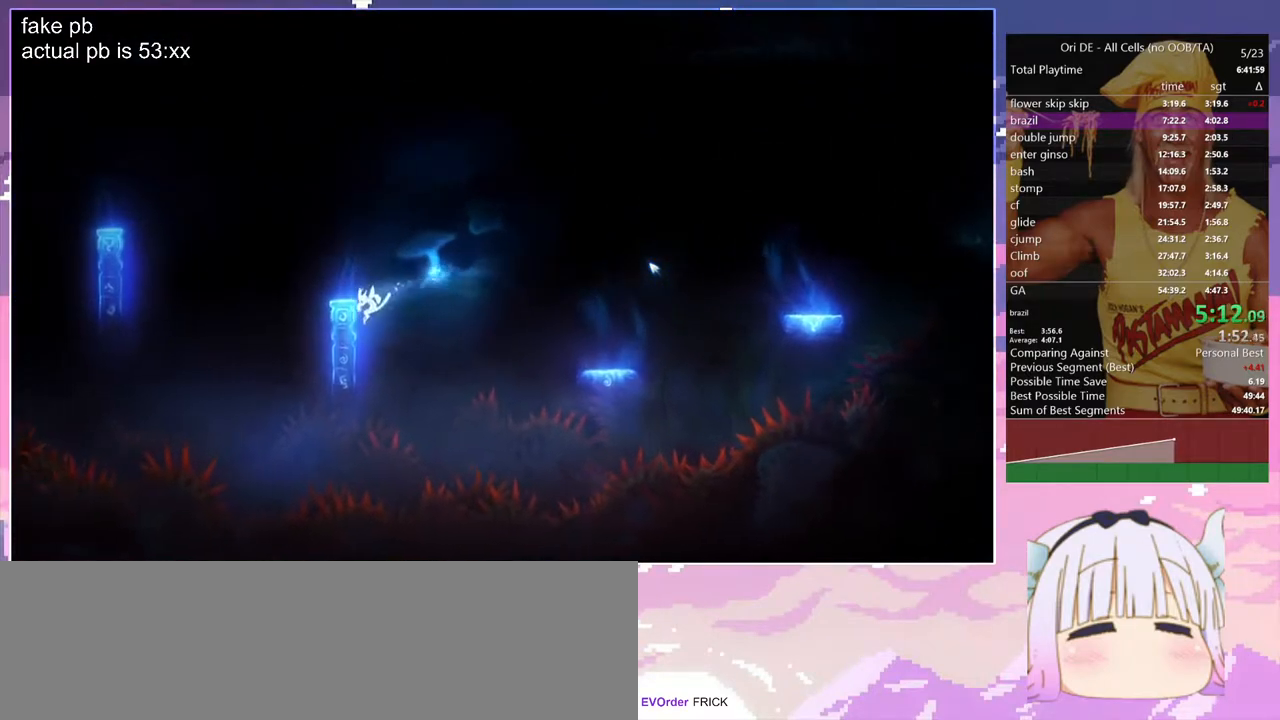
{"keys": [], "events": [[50, "space", "up"], [100, "space", "down"], [283, "space", "up"], [417, "q", "up"]]}
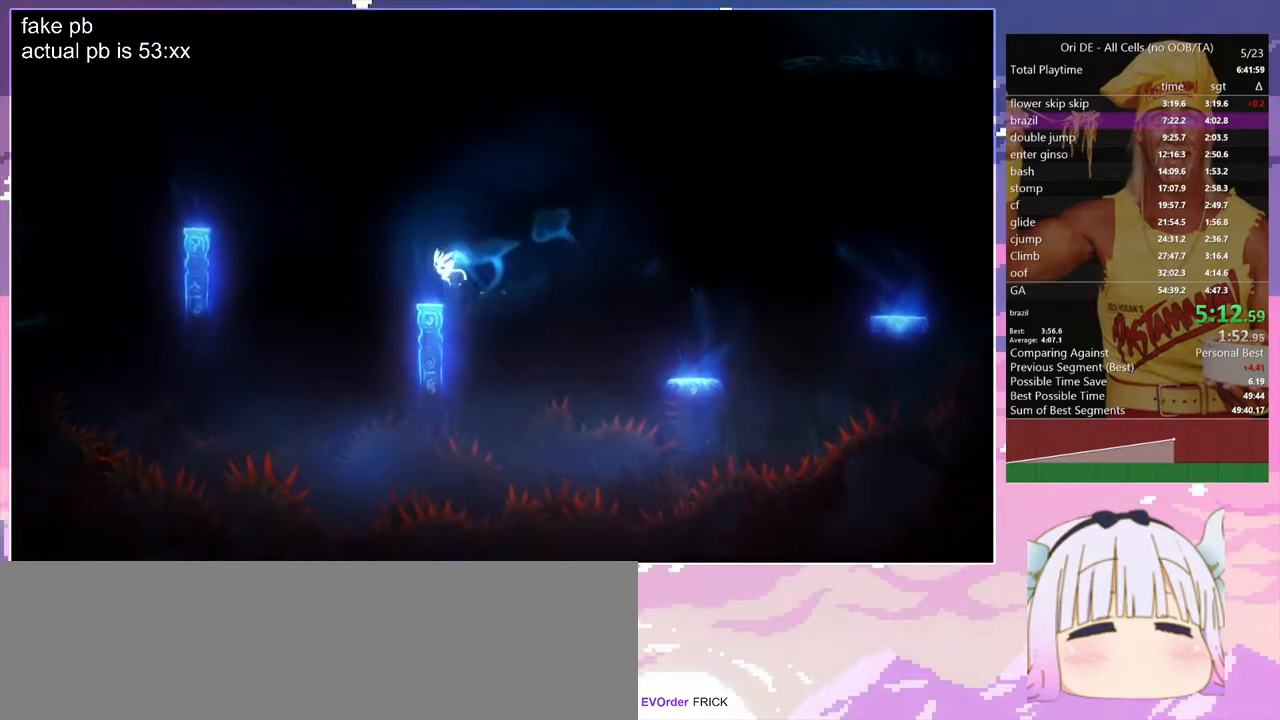
{"keys": ["q", "space"], "events": [[200, "q", "down"], [433, "space", "down"]]}
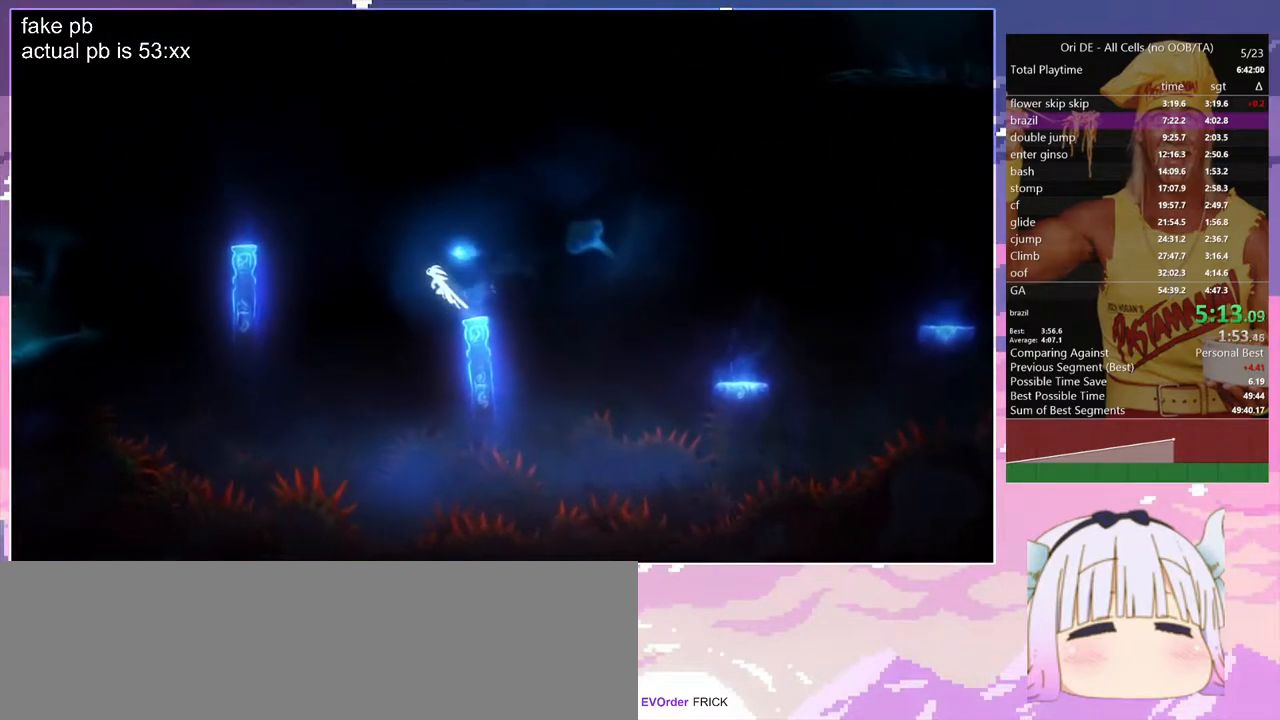
{"keys": ["q", "space"], "events": []}
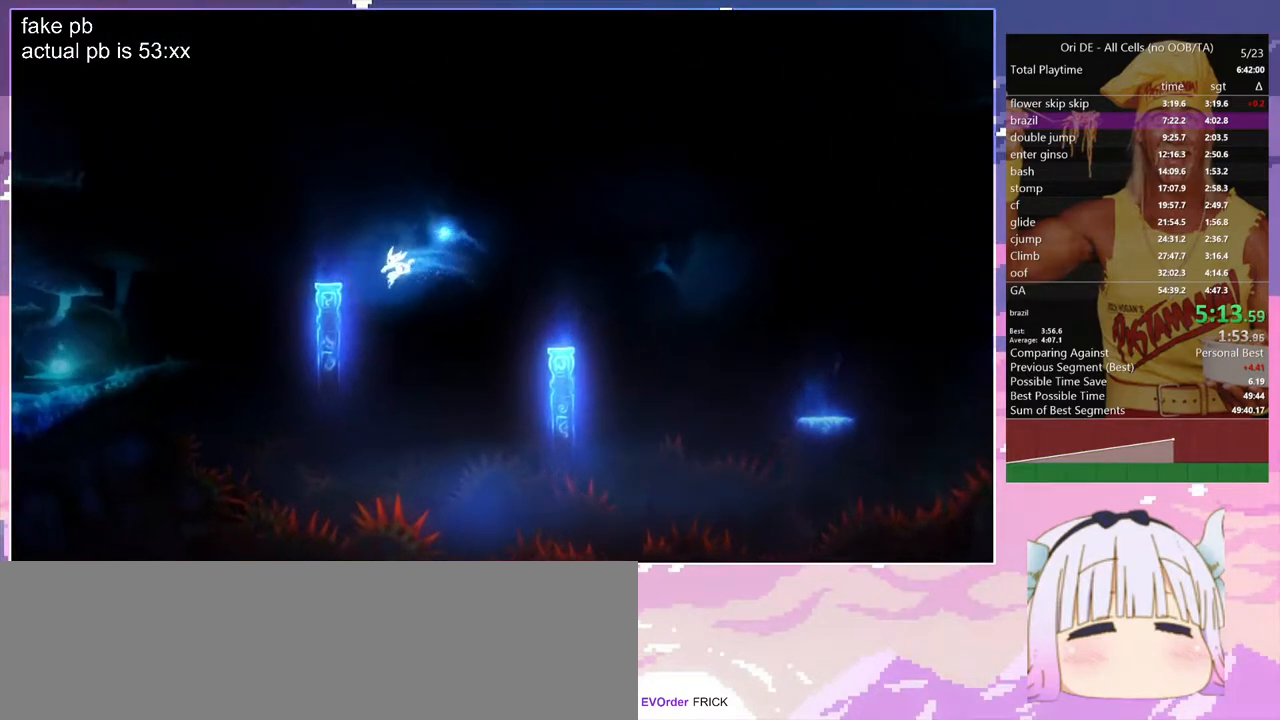
{"keys": ["q"], "events": [[183, "q", "up"], [183, "space", "up"], [233, "space", "down"], [283, "q", "down"], [417, "space", "up"]]}
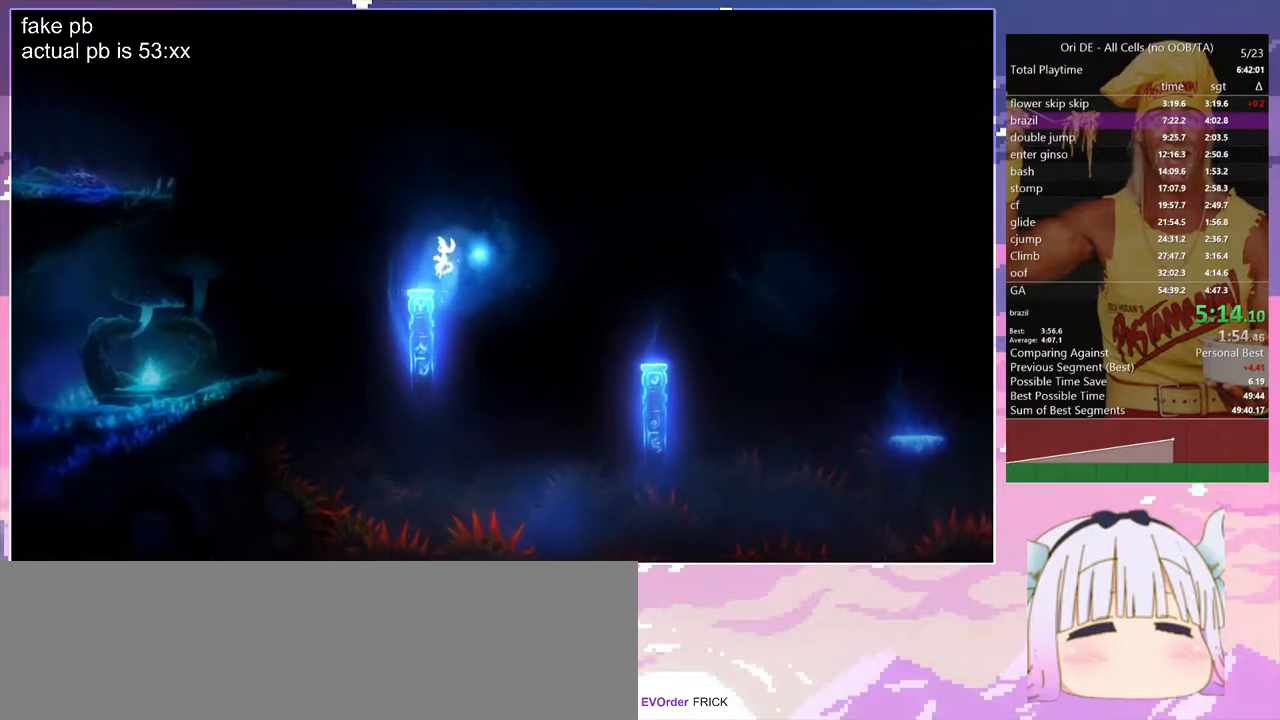
{"keys": ["q"], "events": [[250, "space", "down"], [350, "space", "up"]]}
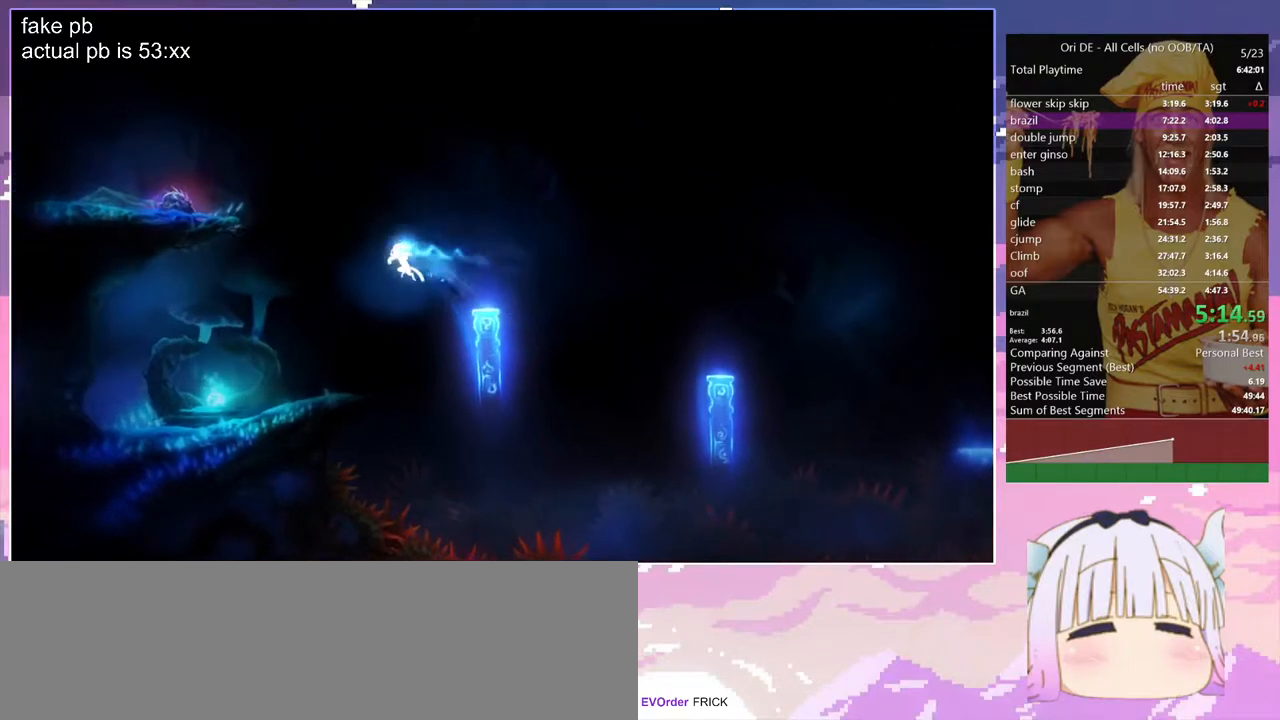
{"keys": ["q"], "events": []}
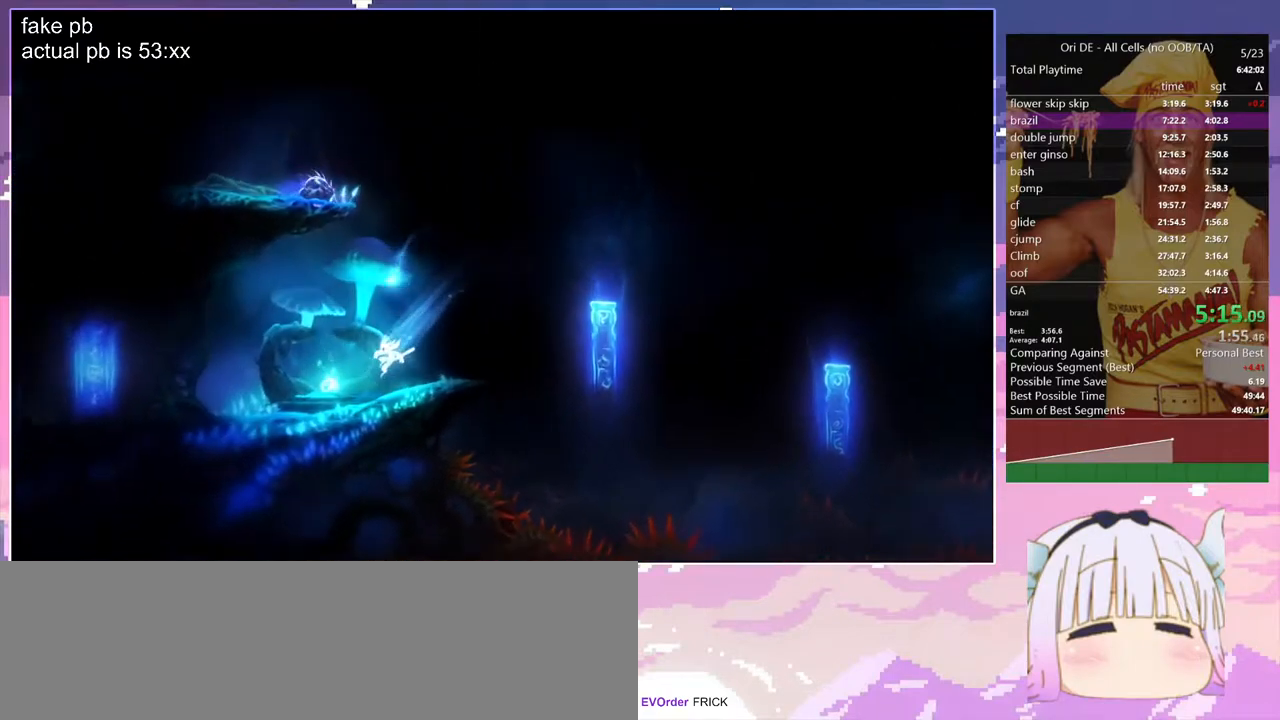
{"keys": ["glimb"], "events": [[100, "glimb", "down"], [100, "q", "up"], [133, "glimb", "up"], [183, "glimb", "down"], [233, "glimb", "up"], [333, "glimb", "down"], [417, "glimb", "up"], [467, "glimb", "down"]]}
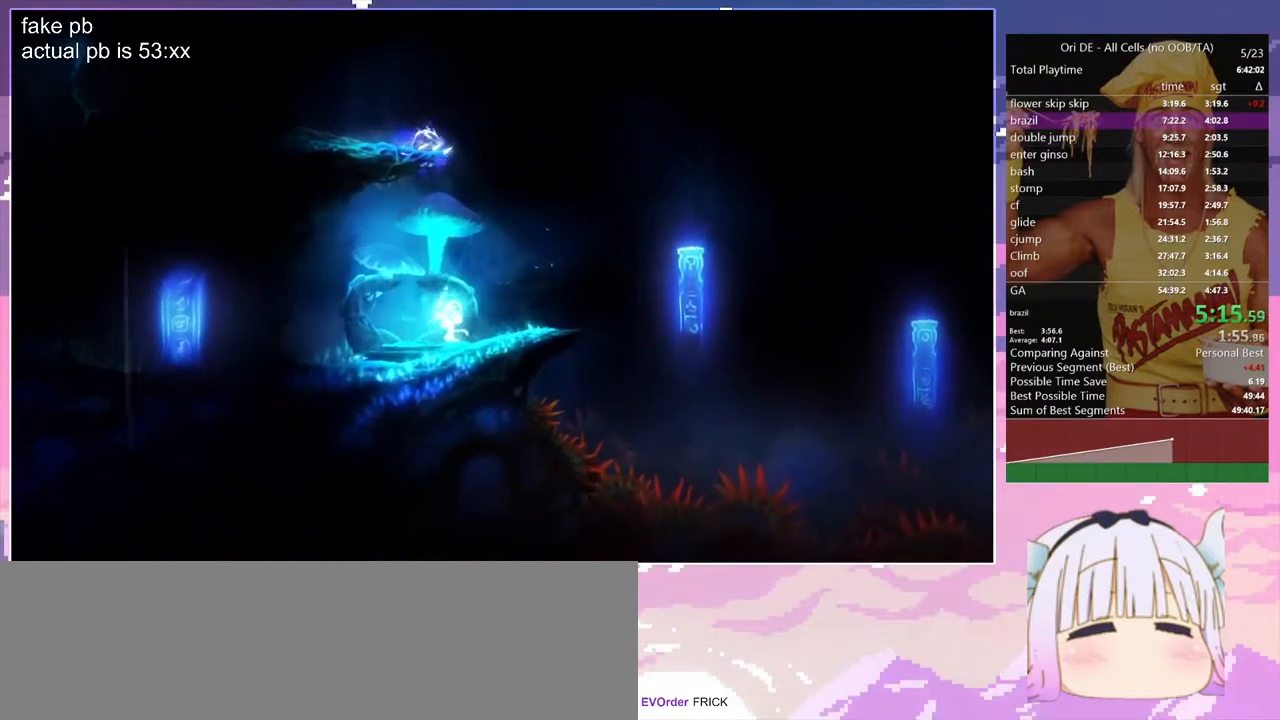
{"keys": ["d"], "events": [[17, "d", "down"], [67, "glimb", "up"], [150, "glimb", "down"], [250, "glimb", "up"], [350, "glimb", "down"], [433, "glimb", "up"]]}
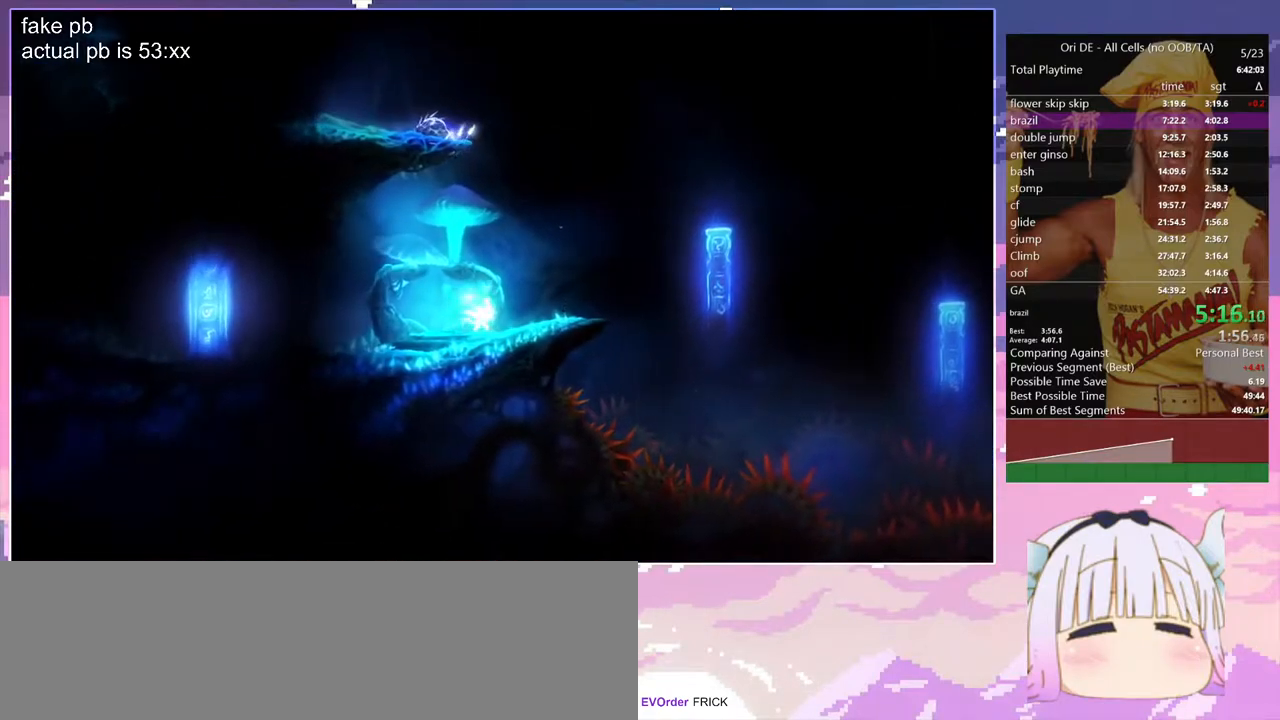
{"keys": ["d"], "events": []}
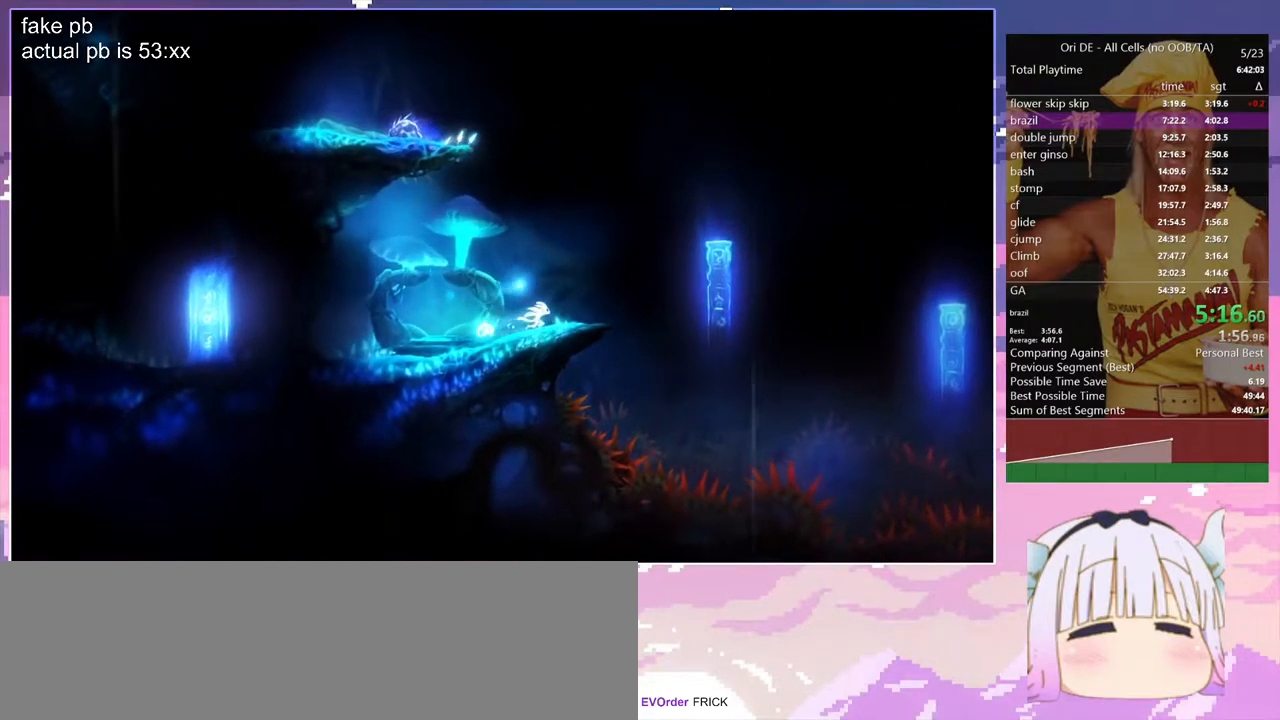
{"keys": ["d", "space"], "events": [[283, "space", "down"]]}
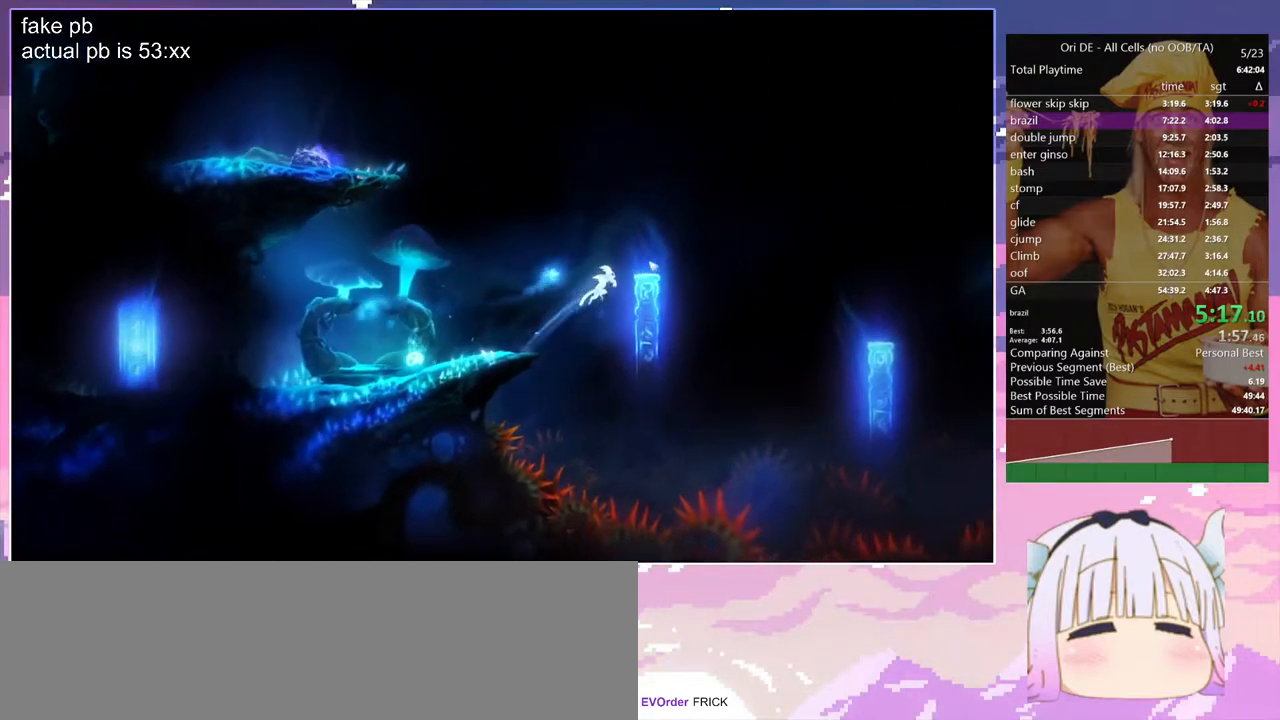
{"keys": ["d"], "events": [[67, "d", "up"], [117, "space", "up"], [200, "space", "down"], [250, "d", "down"], [350, "space", "up"]]}